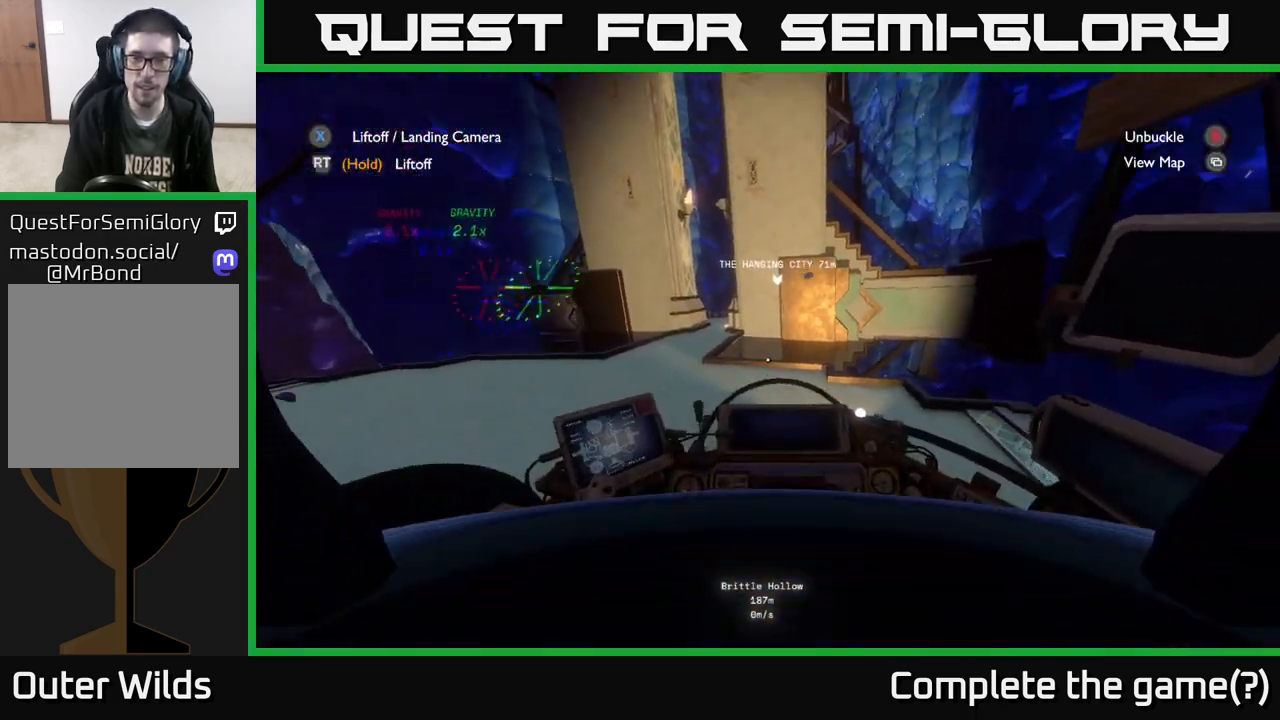
Gameplay with a controller (Xbox layout); each line is a JSON object with the inputs held at the frame after it. "events" lists button and stick changes between this image and that frame as [ms after this image, input, new state], when the widget could be followed in between.
{"buttons": [], "left_stick": "center", "right_stick": "center", "events": []}
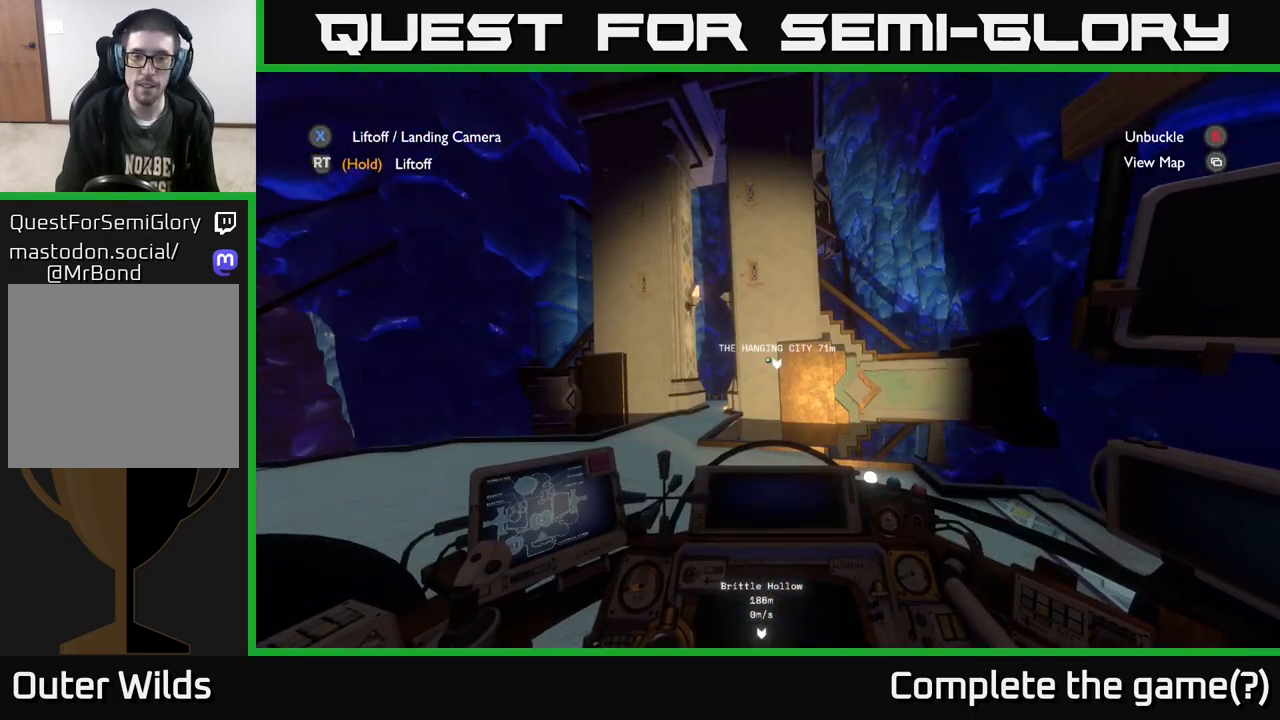
{"buttons": [], "left_stick": "center", "right_stick": "center", "events": []}
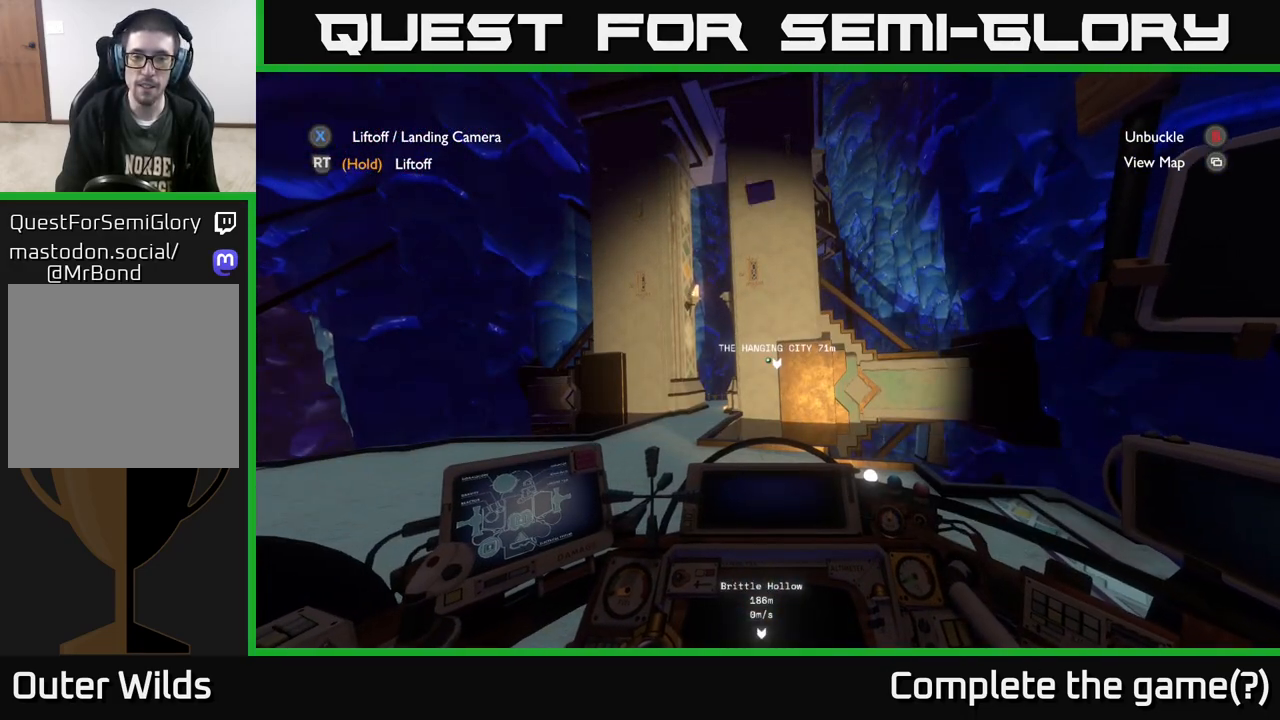
{"buttons": ["R2"], "left_stick": "center", "right_stick": "left", "events": [[67, "R2", "down"], [400, "right_stick", "down-left"], [467, "right_stick", "left"]]}
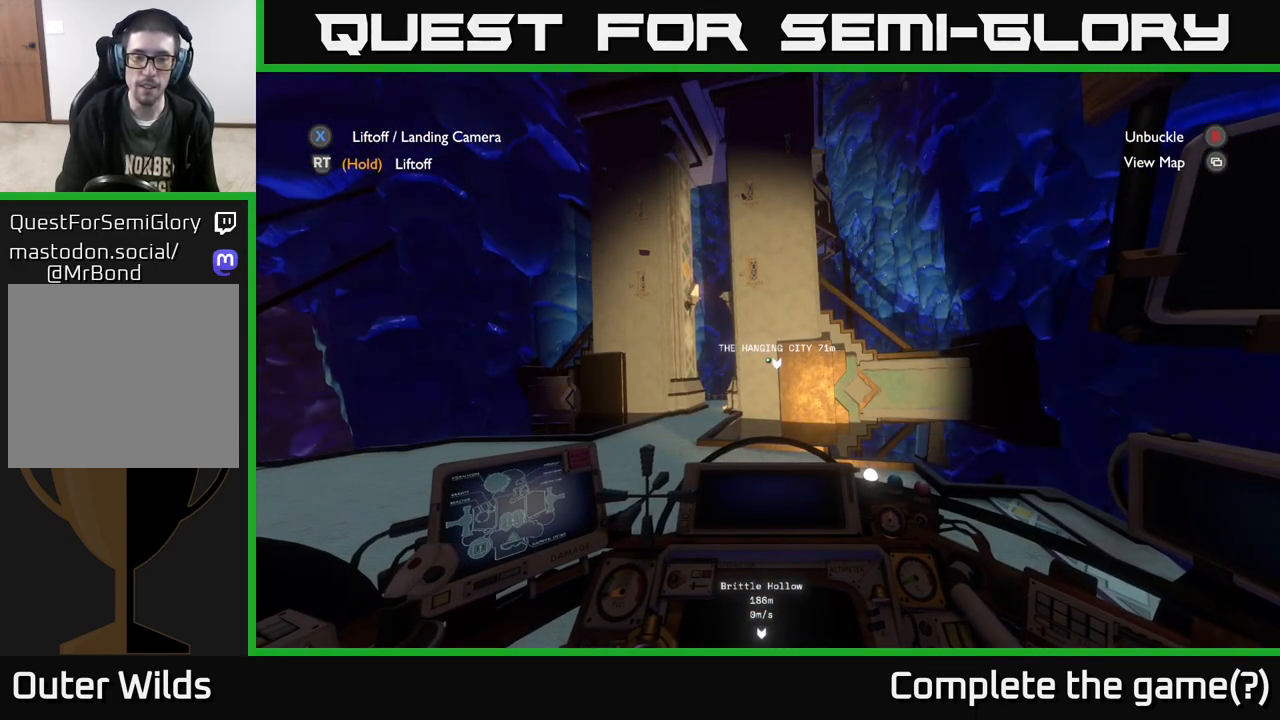
{"buttons": ["R2"], "left_stick": "center", "right_stick": "left", "events": []}
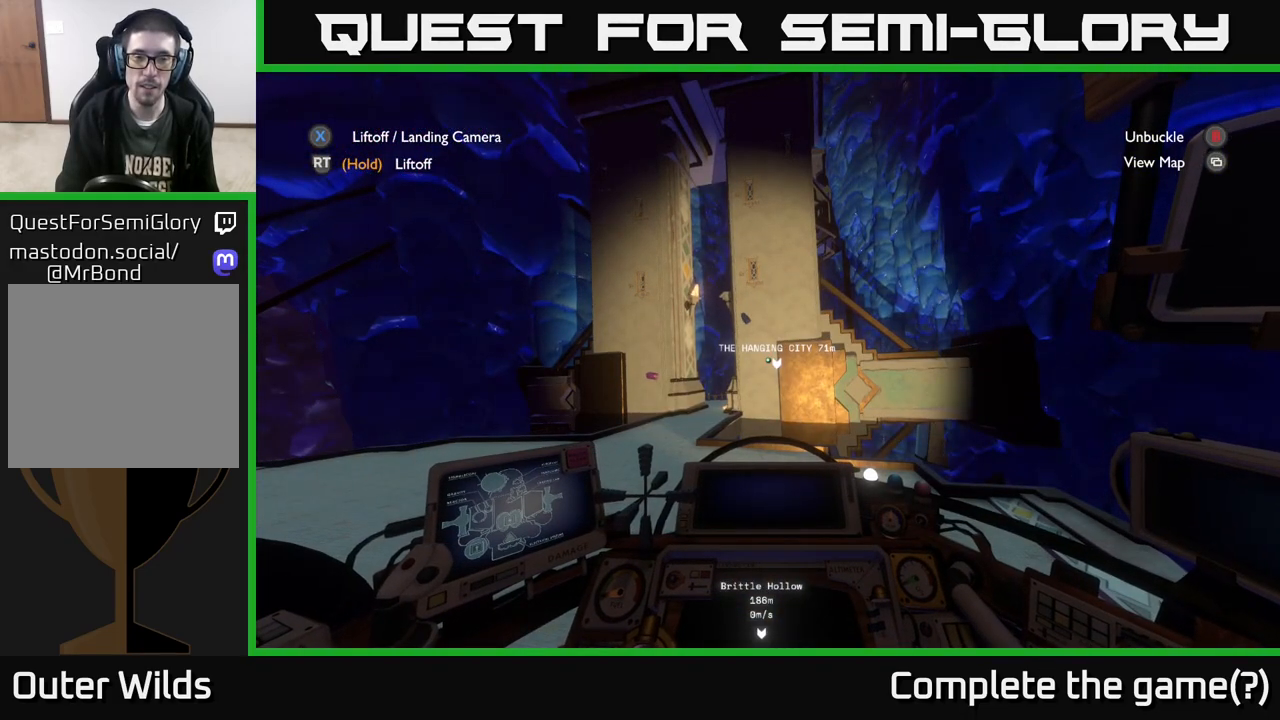
{"buttons": ["R2"], "left_stick": "left", "right_stick": "left", "events": [[317, "left_stick", "down-left"], [367, "left_stick", "left"]]}
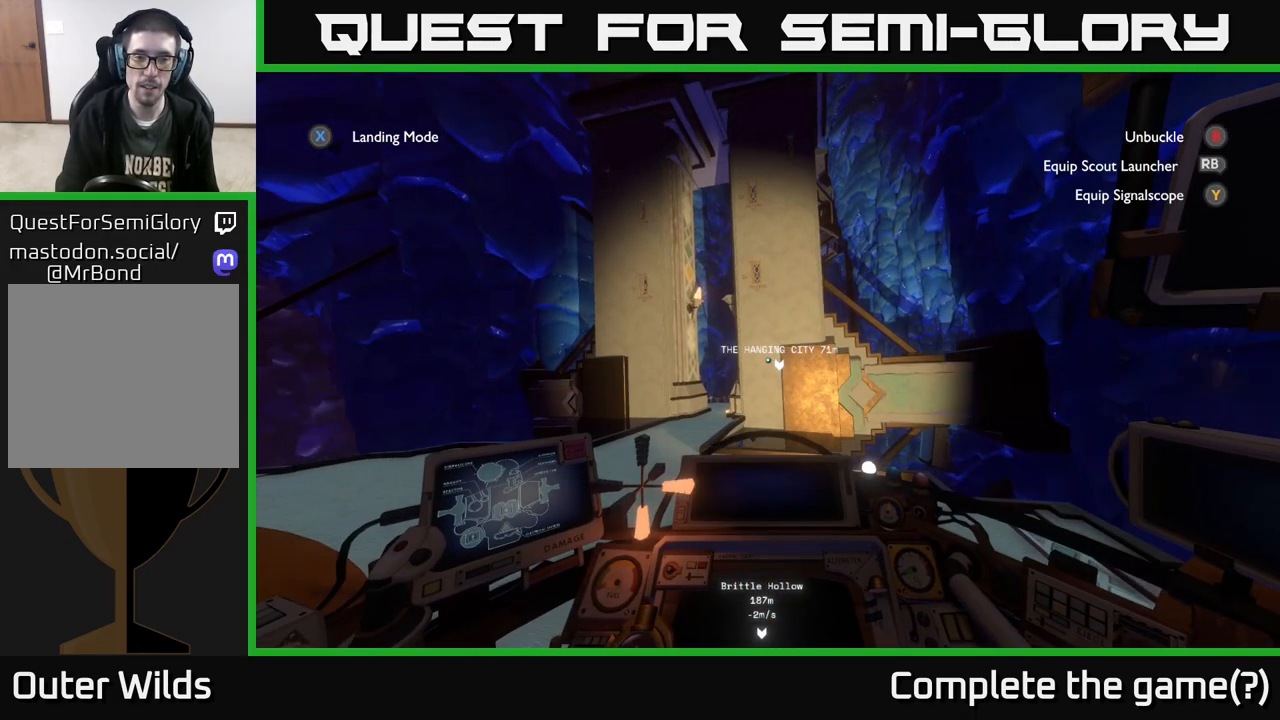
{"buttons": ["R2"], "left_stick": "left", "right_stick": "left", "events": []}
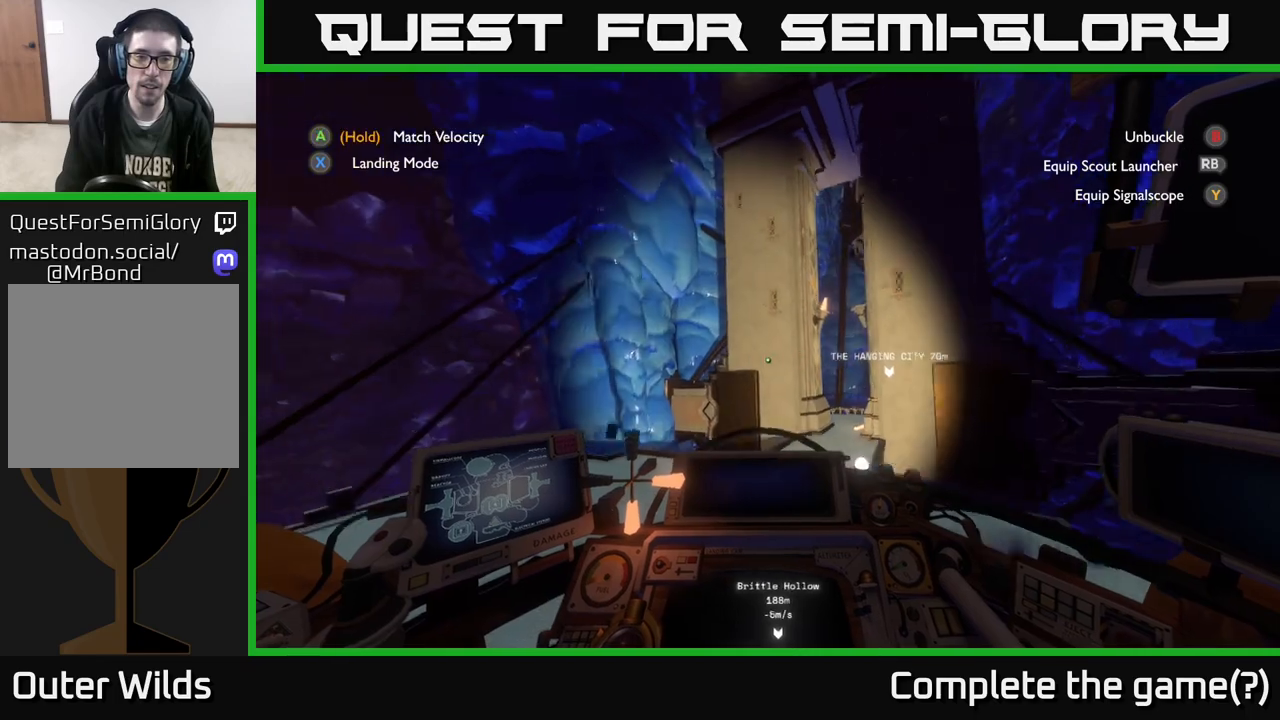
{"buttons": [], "left_stick": "left", "right_stick": "center", "events": [[17, "right_stick", "down-left"], [83, "R2", "up"], [200, "right_stick", "center"], [333, "R2", "down"], [433, "R2", "up"]]}
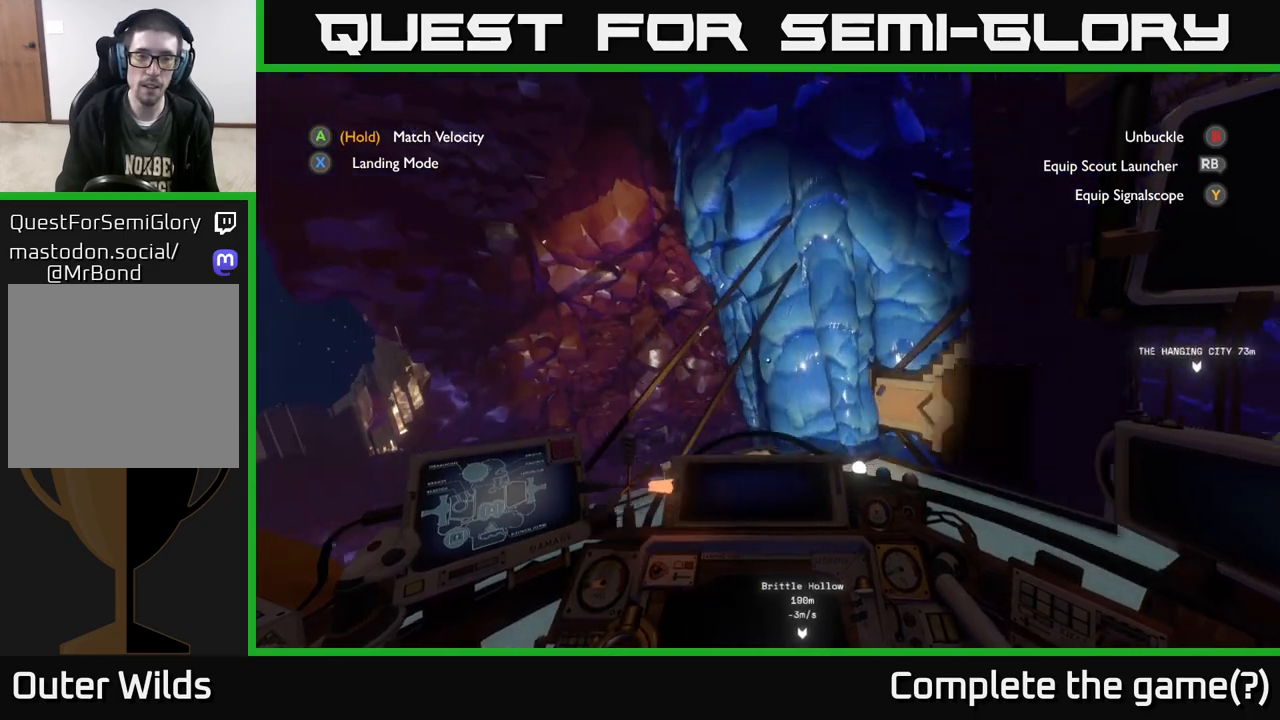
{"buttons": ["R2"], "left_stick": "down-left", "right_stick": "center", "events": [[50, "left_stick", "up-left"], [150, "right_stick", "down"], [317, "R2", "down"], [367, "right_stick", "center"], [433, "left_stick", "center"], [483, "left_stick", "down-left"]]}
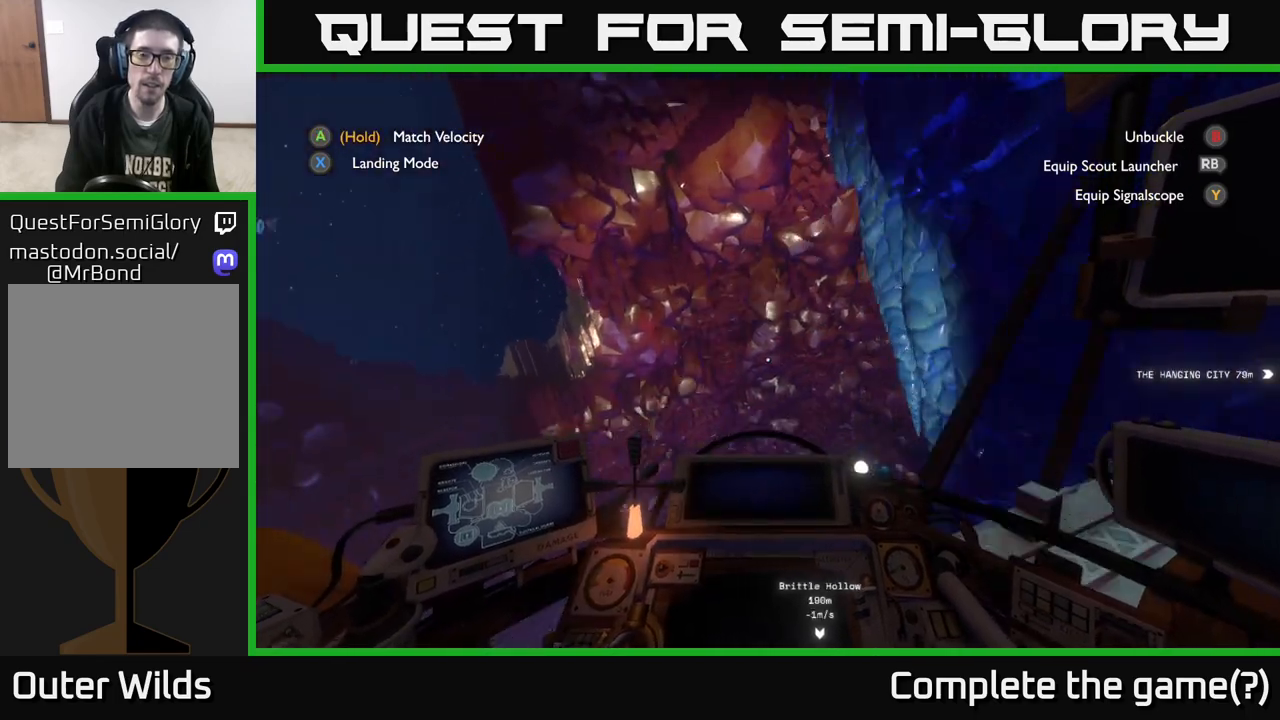
{"buttons": [], "left_stick": "left", "right_stick": "center", "events": [[67, "right_stick", "up-right"], [117, "R2", "up"], [217, "right_stick", "right"], [283, "R2", "down"], [317, "left_stick", "left"], [317, "right_stick", "center"], [483, "R2", "up"]]}
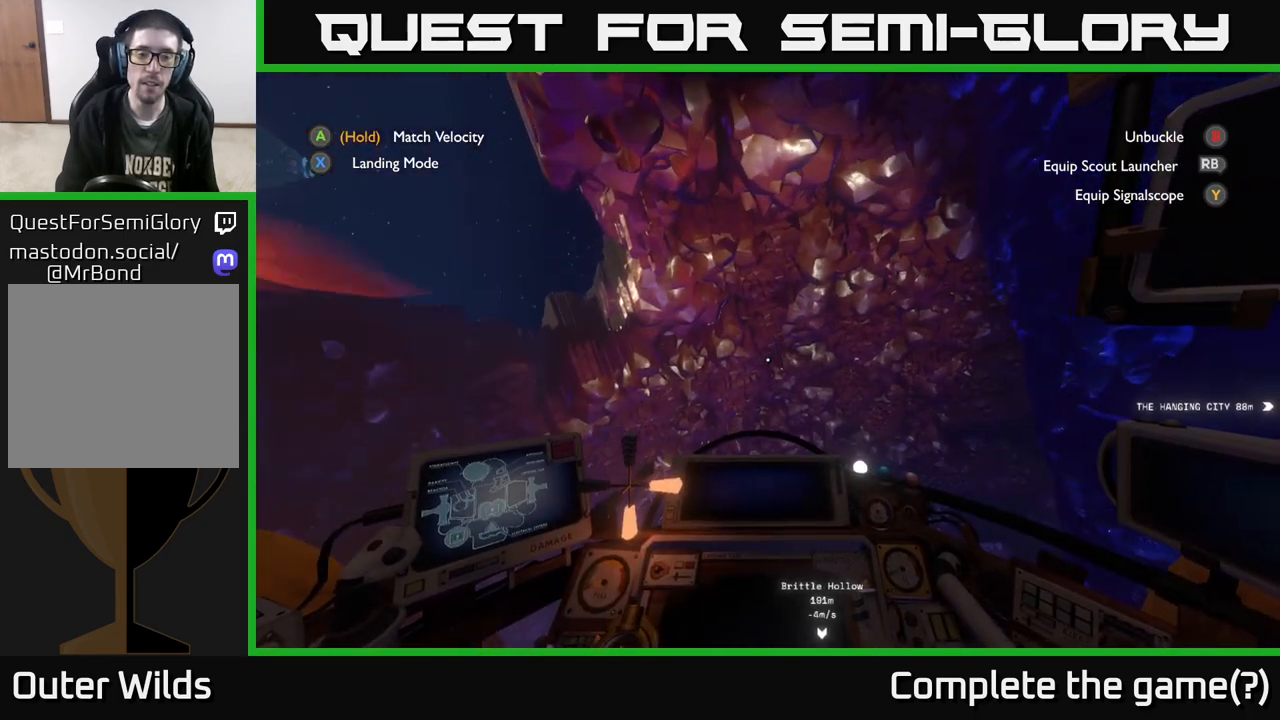
{"buttons": [], "left_stick": "left", "right_stick": "right", "events": [[117, "R2", "down"], [183, "left_stick", "center"], [183, "right_stick", "up-right"], [383, "R2", "up"], [383, "left_stick", "left"], [467, "right_stick", "right"]]}
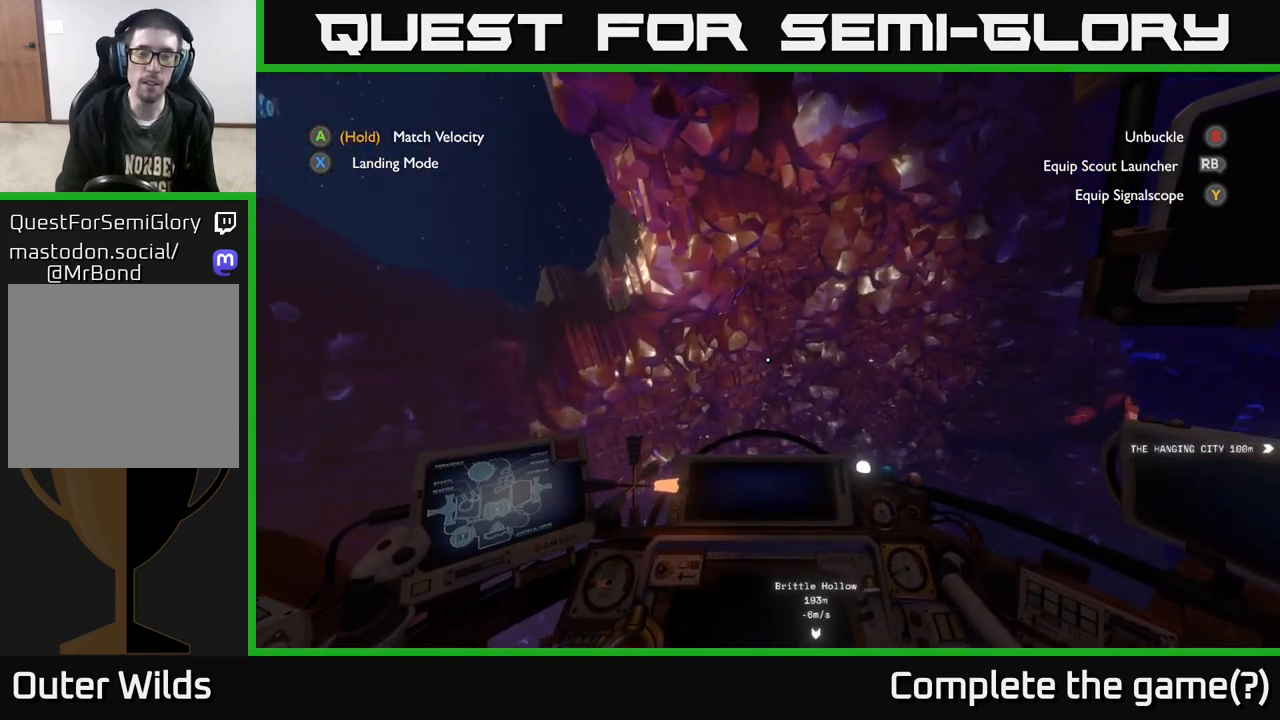
{"buttons": [], "left_stick": "left", "right_stick": "right", "events": [[67, "R2", "down"], [117, "left_stick", "center"], [183, "R2", "up"], [450, "left_stick", "left"]]}
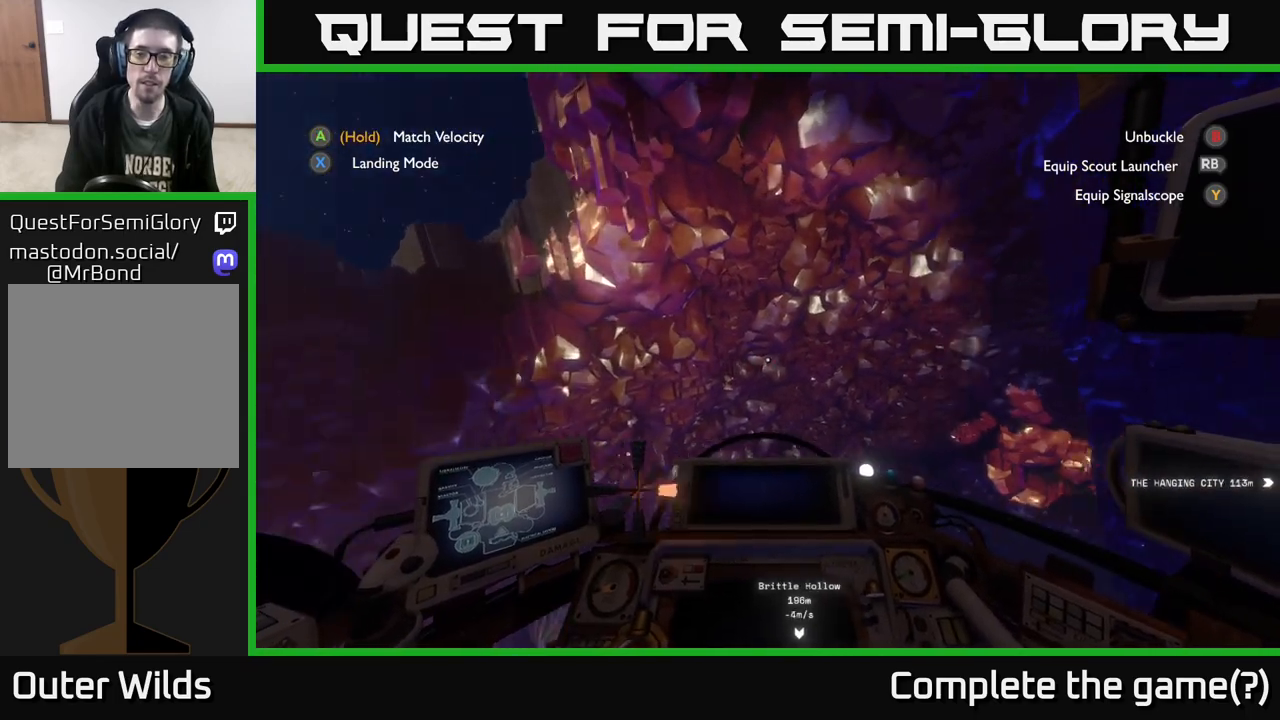
{"buttons": [], "left_stick": "center", "right_stick": "right", "events": [[133, "R2", "down"], [167, "left_stick", "up-left"], [267, "left_stick", "center"], [317, "R2", "up"]]}
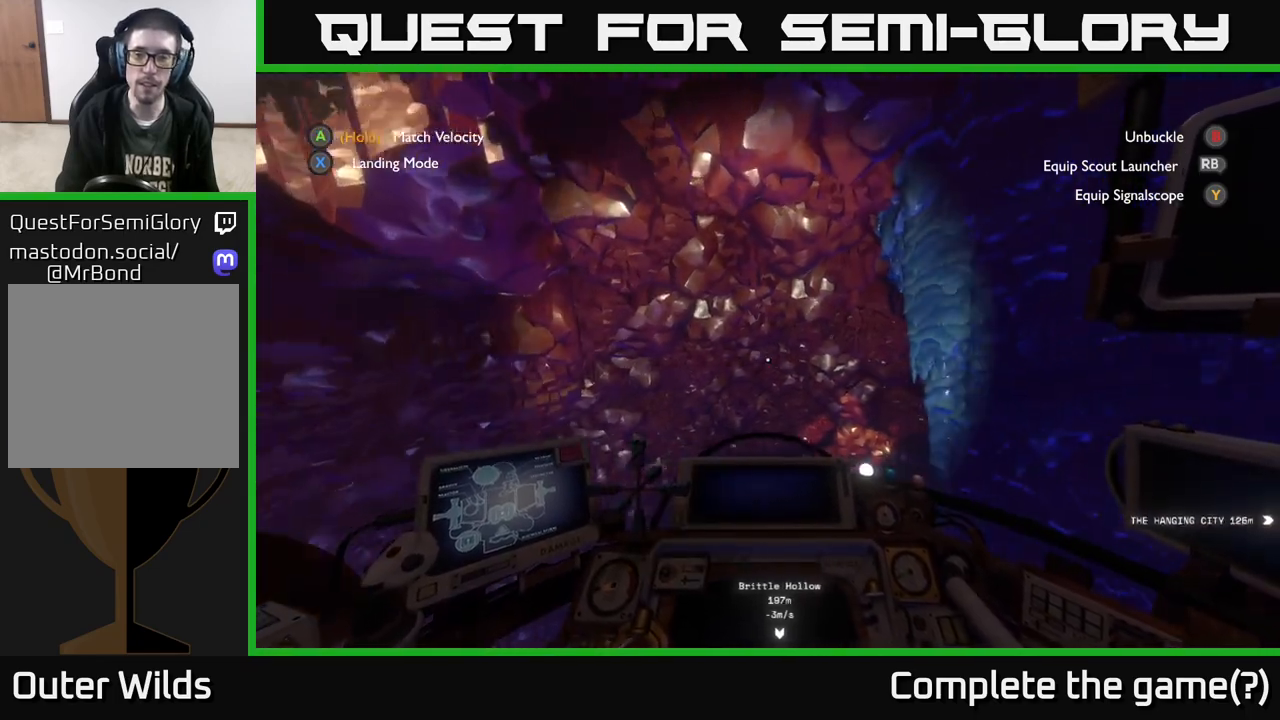
{"buttons": ["R2"], "left_stick": "left", "right_stick": "right", "events": [[233, "left_stick", "up-right"], [383, "left_stick", "up-left"], [433, "left_stick", "left"], [467, "R2", "down"]]}
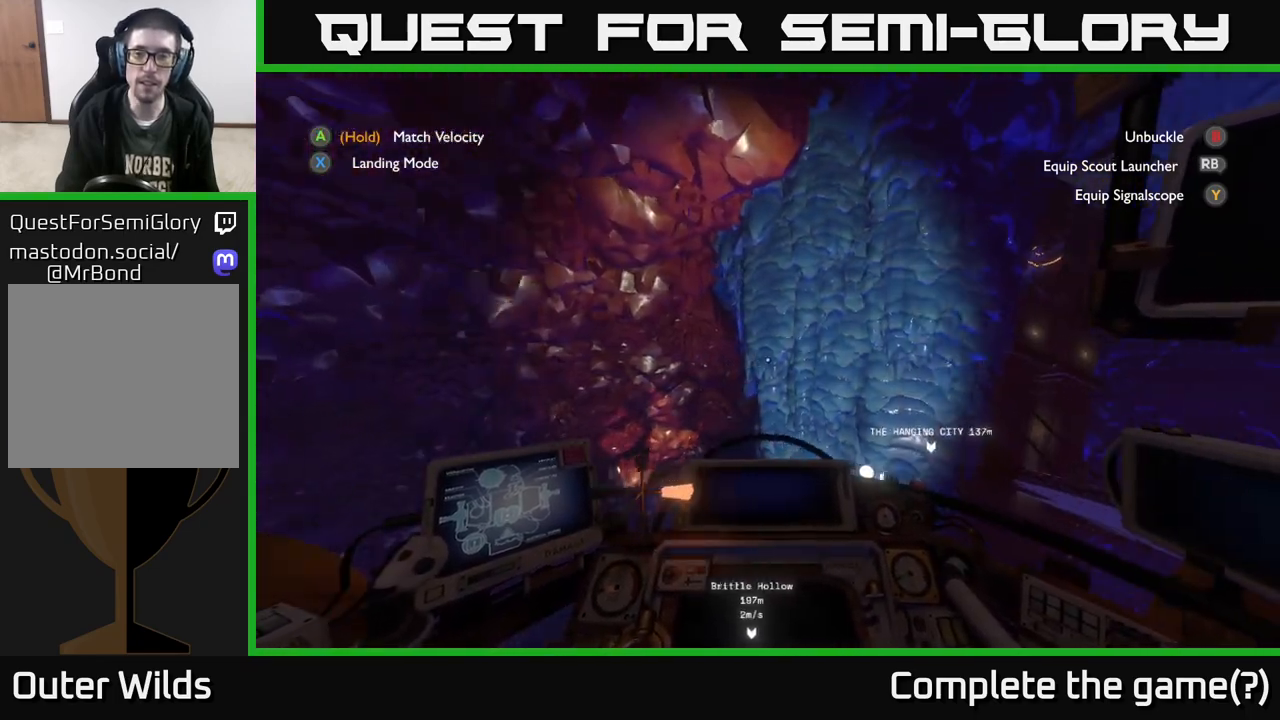
{"buttons": ["R2"], "left_stick": "up-left", "right_stick": "right", "events": [[117, "left_stick", "center"], [150, "R2", "up"], [267, "R2", "down"], [317, "left_stick", "up-left"], [400, "R2", "up"], [500, "R2", "down"]]}
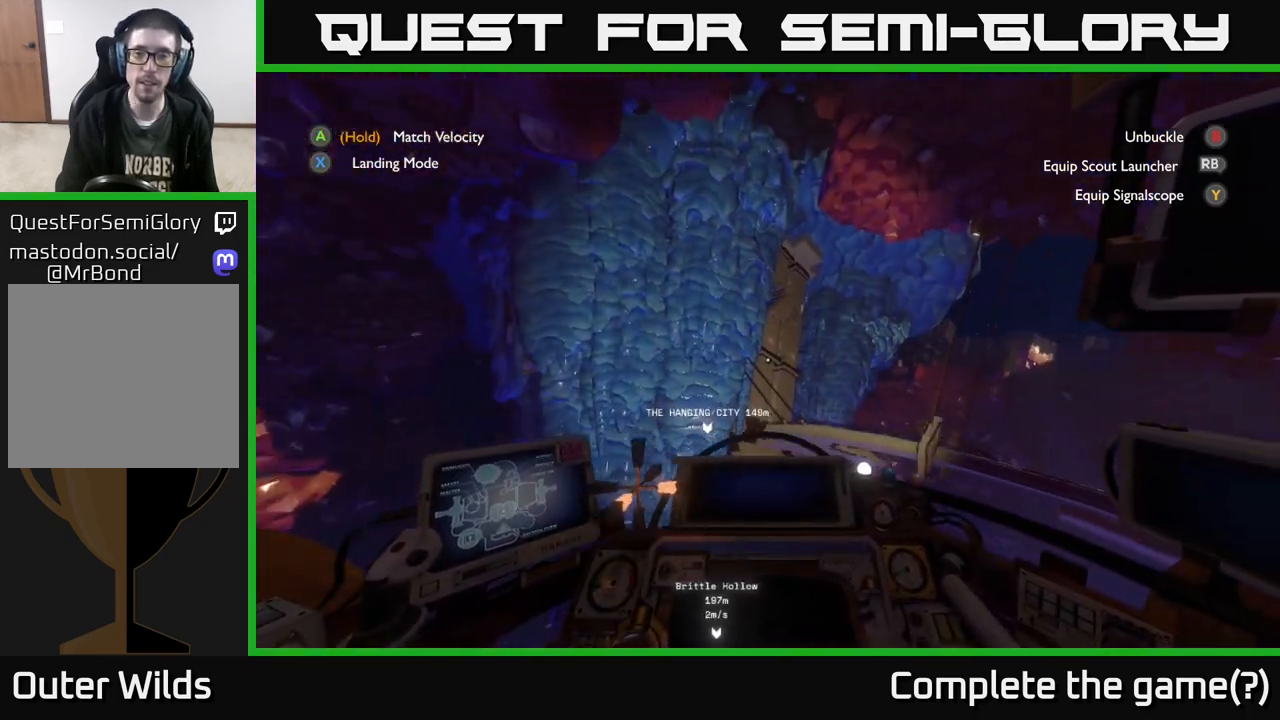
{"buttons": [], "left_stick": "up-left", "right_stick": "center", "events": [[350, "right_stick", "center"], [400, "R2", "up"]]}
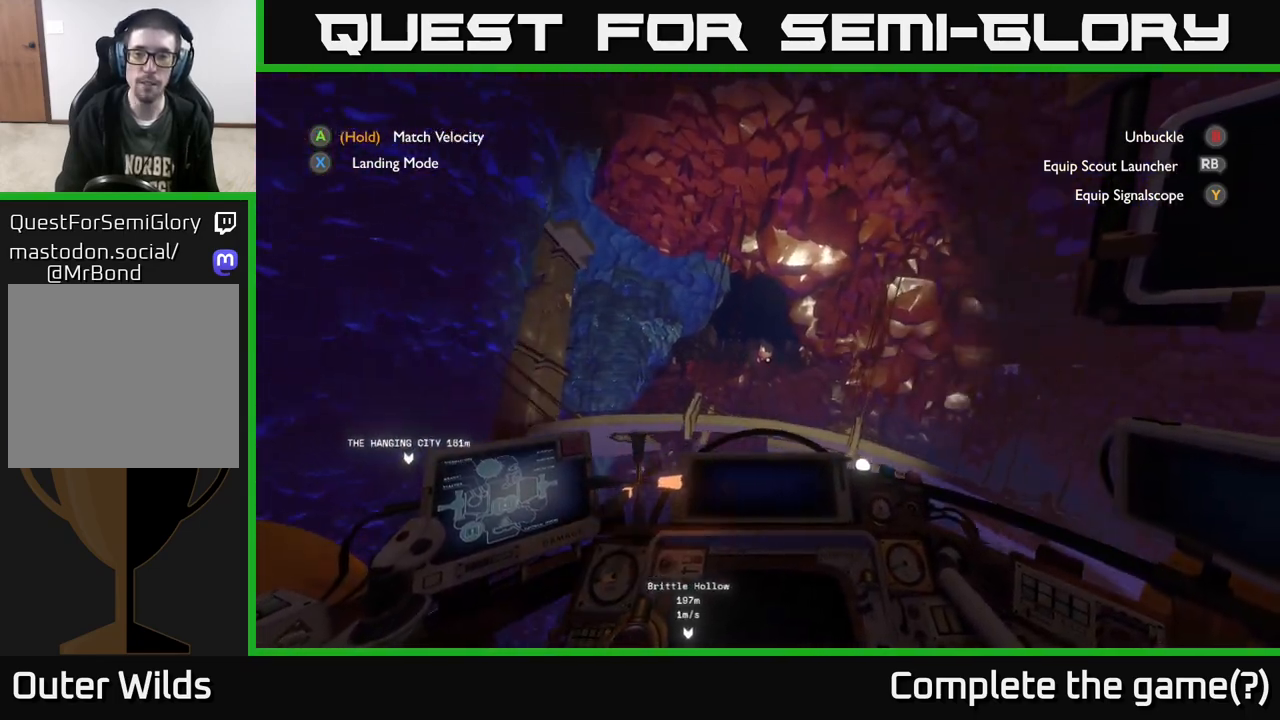
{"buttons": [], "left_stick": "up-left", "right_stick": "center", "events": [[33, "R2", "down"], [400, "R2", "up"], [400, "left_stick", "center"], [500, "left_stick", "up-left"]]}
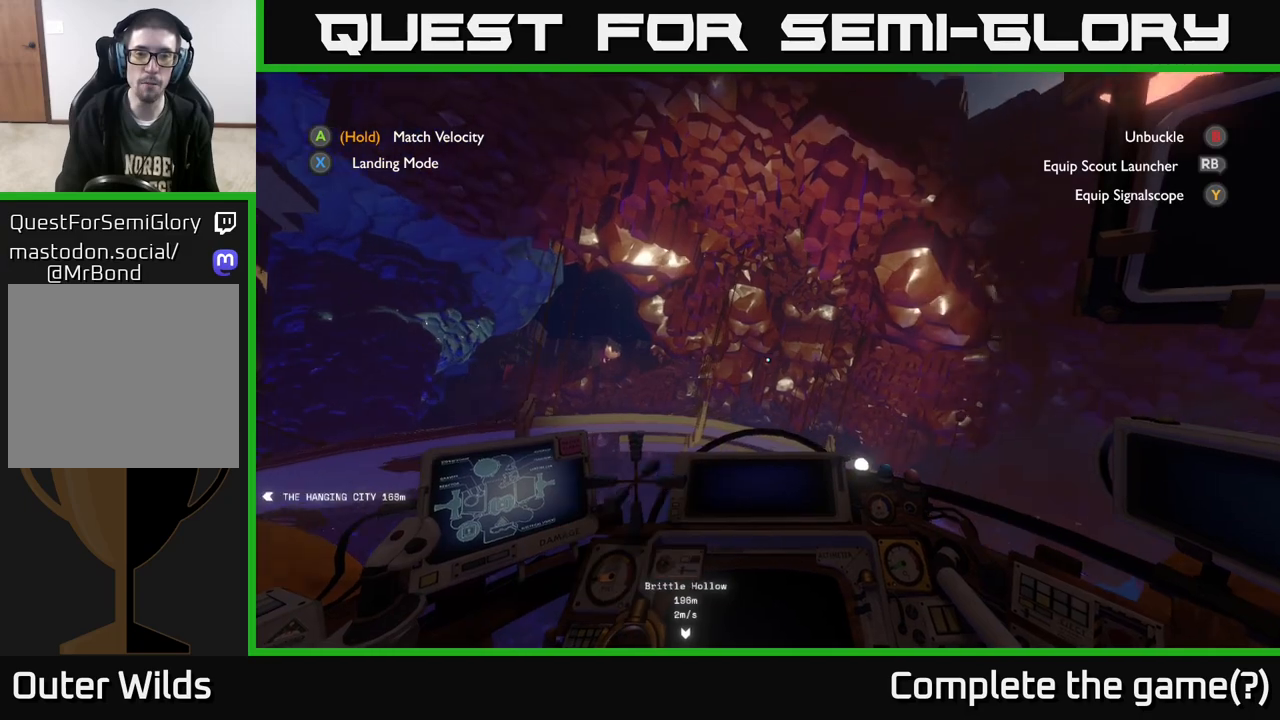
{"buttons": ["R2"], "left_stick": "up", "right_stick": "left", "events": [[17, "right_stick", "down-left"], [133, "R2", "down"], [250, "right_stick", "left"], [267, "left_stick", "up"]]}
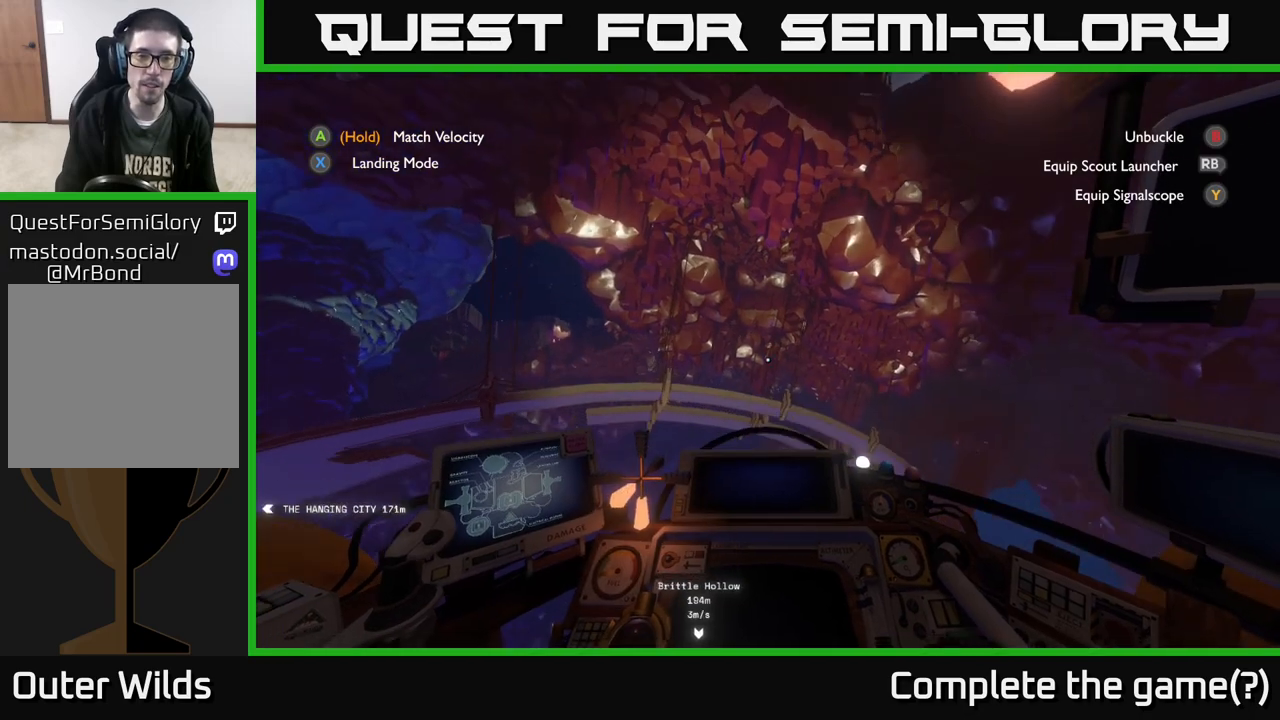
{"buttons": [], "left_stick": "center", "right_stick": "down-right", "events": [[50, "left_stick", "up-right"], [67, "right_stick", "center"], [217, "R2", "up"], [217, "left_stick", "center"], [367, "right_stick", "down-right"]]}
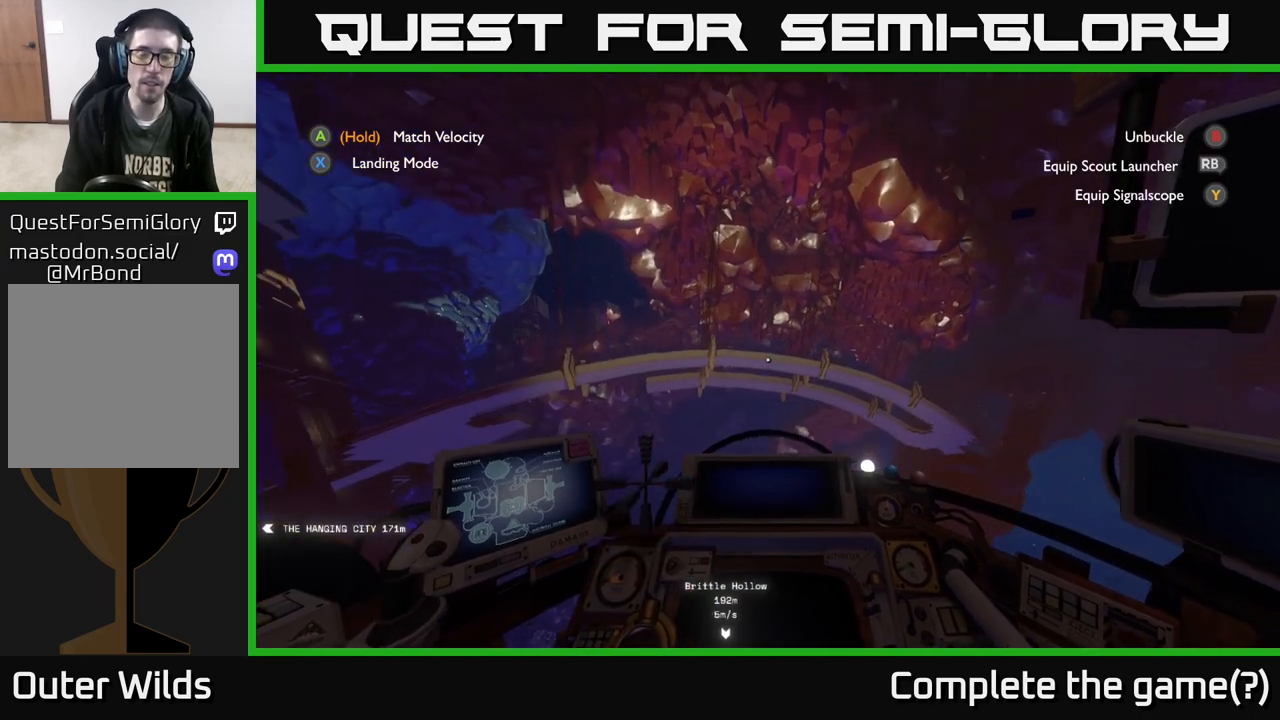
{"buttons": [], "left_stick": "center", "right_stick": "center", "events": [[17, "left_stick", "up-left"], [67, "right_stick", "down"], [183, "R2", "down"], [283, "left_stick", "center"], [283, "right_stick", "center"], [433, "R2", "up"]]}
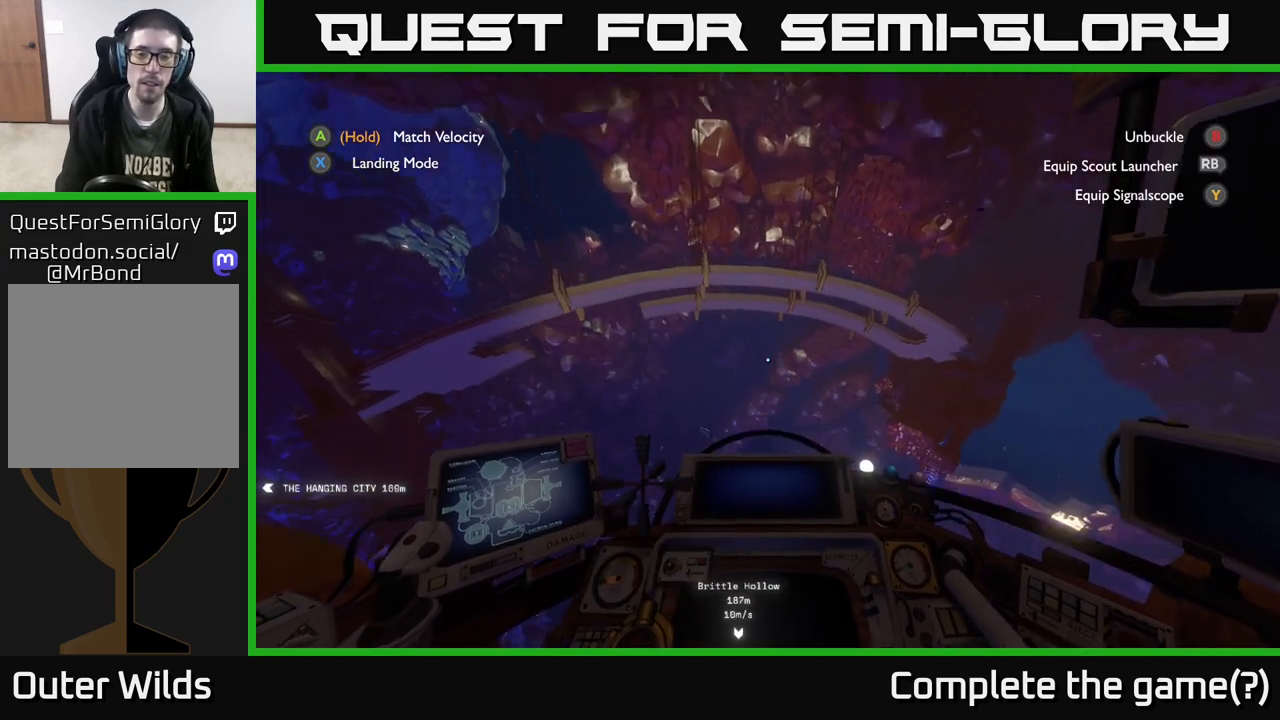
{"buttons": ["R2"], "left_stick": "center", "right_stick": "center", "events": [[50, "right_stick", "down"], [83, "left_stick", "up"], [133, "R2", "down"], [300, "left_stick", "center"], [350, "right_stick", "center"]]}
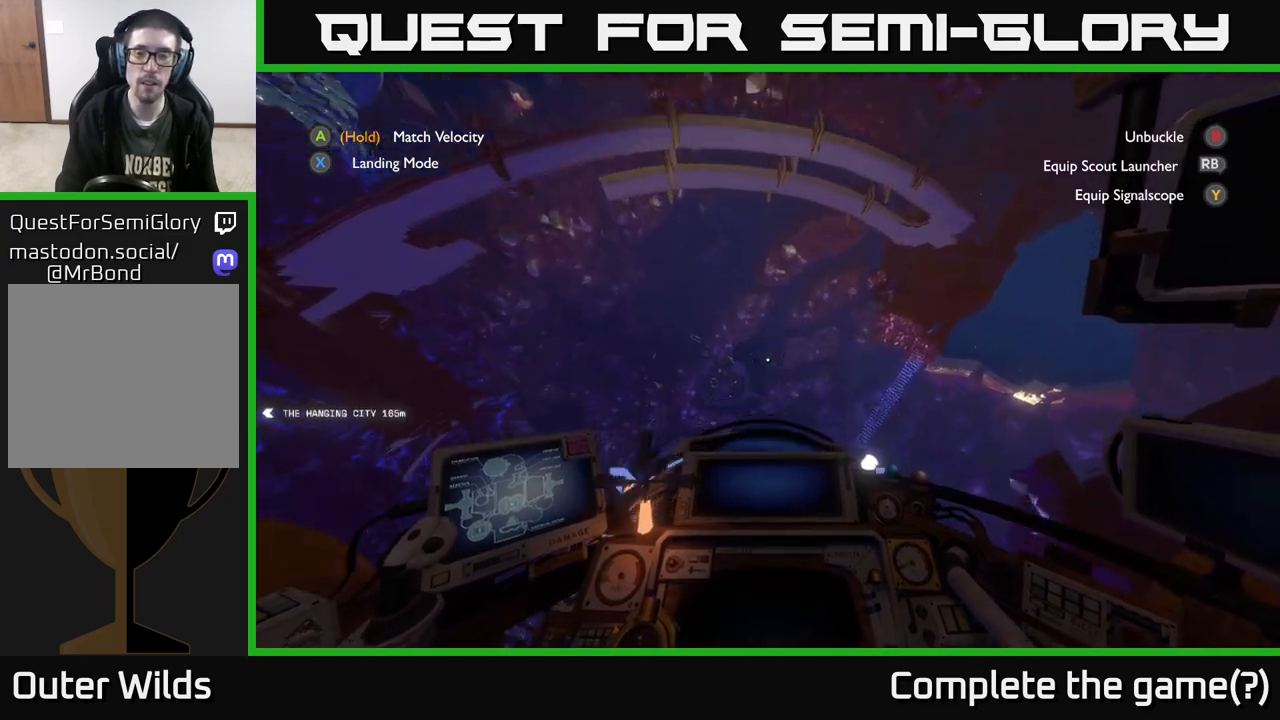
{"buttons": ["R2"], "left_stick": "center", "right_stick": "center", "events": [[17, "left_stick", "down"], [133, "right_stick", "up"], [300, "left_stick", "center"], [300, "right_stick", "center"]]}
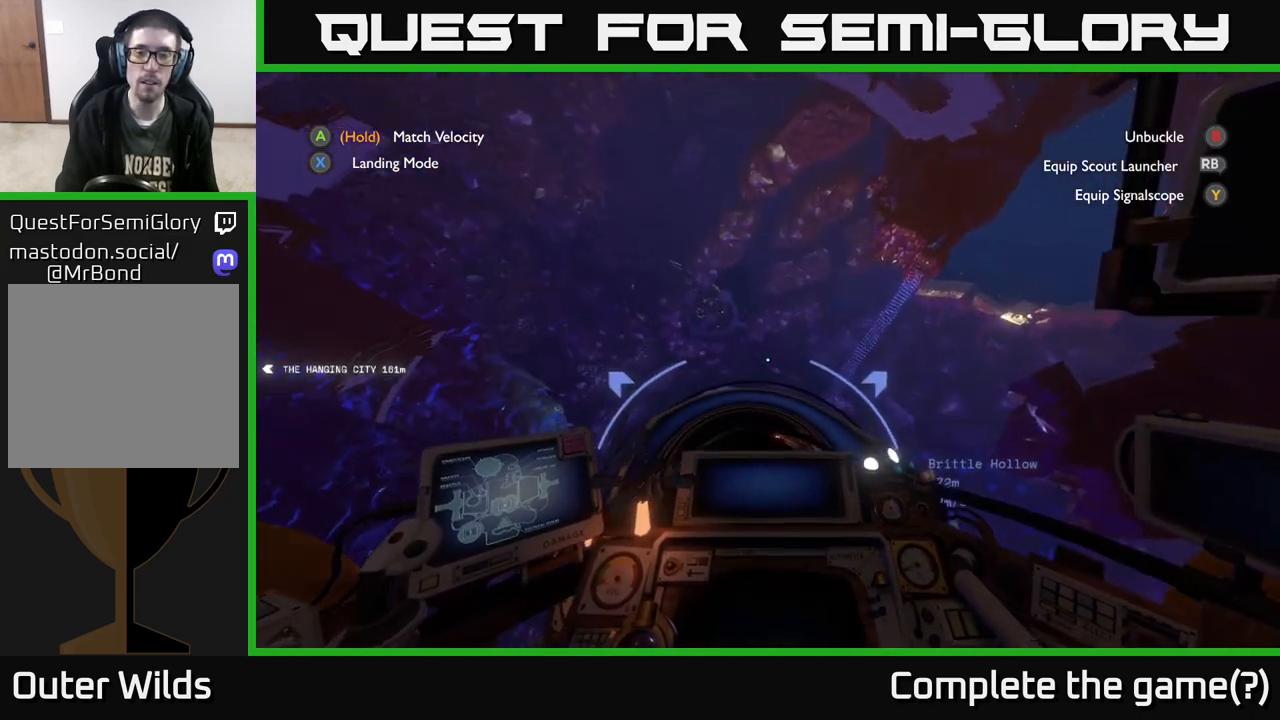
{"buttons": ["R2"], "left_stick": "down-right", "right_stick": "up-right", "events": [[183, "right_stick", "up"], [267, "right_stick", "up-right"], [300, "left_stick", "down-right"]]}
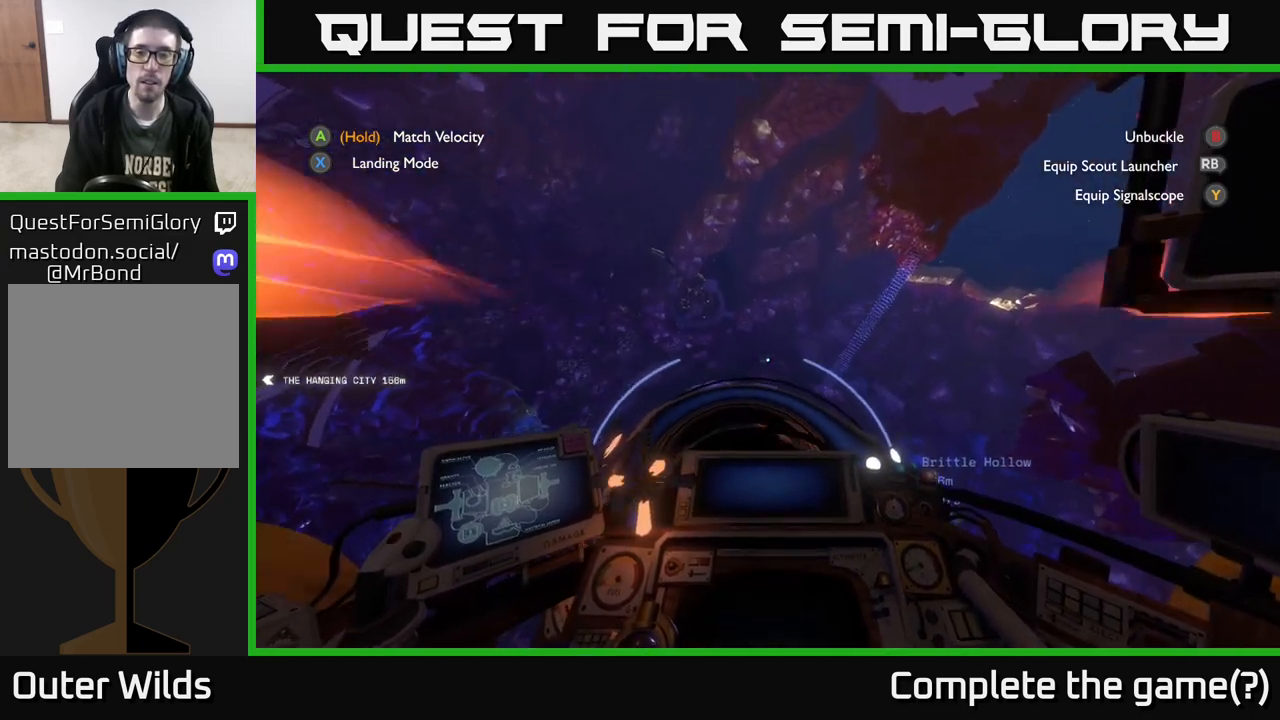
{"buttons": ["R2"], "left_stick": "center", "right_stick": "right", "events": [[83, "right_stick", "center"], [217, "R2", "up"], [333, "right_stick", "up-right"], [383, "R2", "down"], [483, "left_stick", "center"], [483, "right_stick", "right"]]}
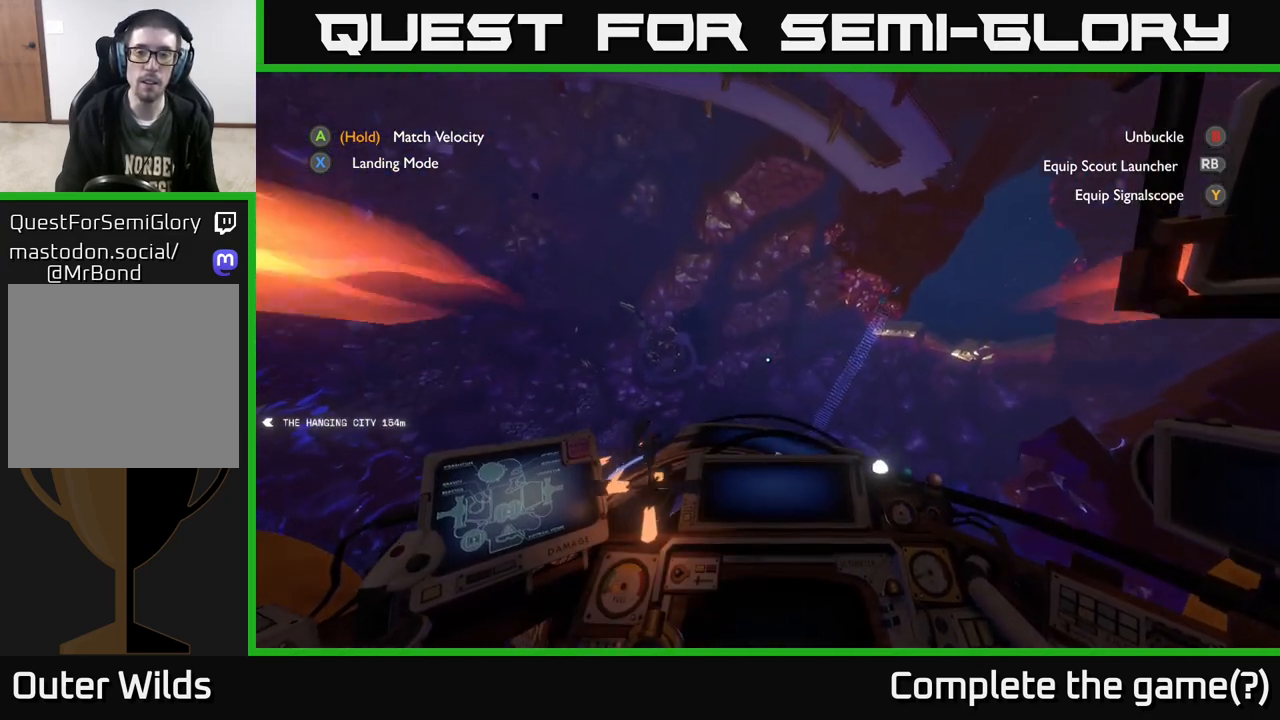
{"buttons": [], "left_stick": "center", "right_stick": "down", "events": [[117, "right_stick", "center"], [400, "right_stick", "down"], [450, "R2", "up"]]}
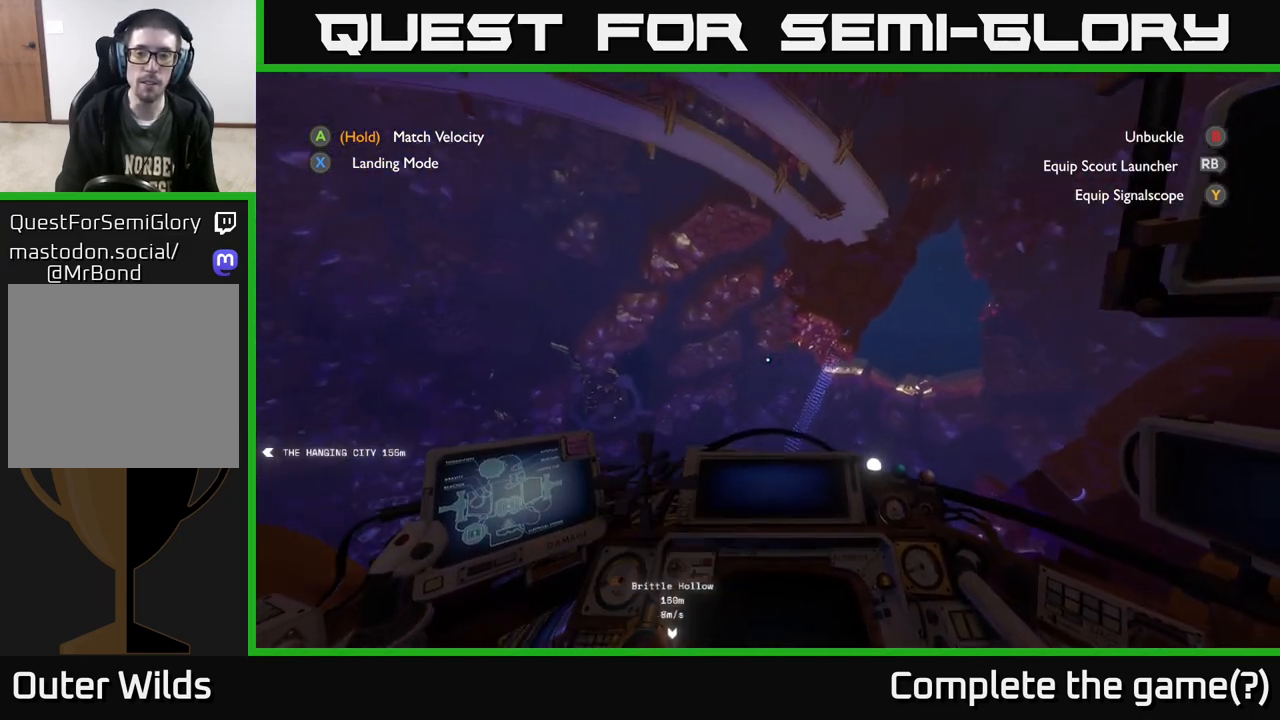
{"buttons": ["R2"], "left_stick": "down-right", "right_stick": "center", "events": [[17, "left_stick", "up-left"], [183, "left_stick", "center"], [183, "right_stick", "center"], [400, "left_stick", "down-right"], [433, "R2", "down"]]}
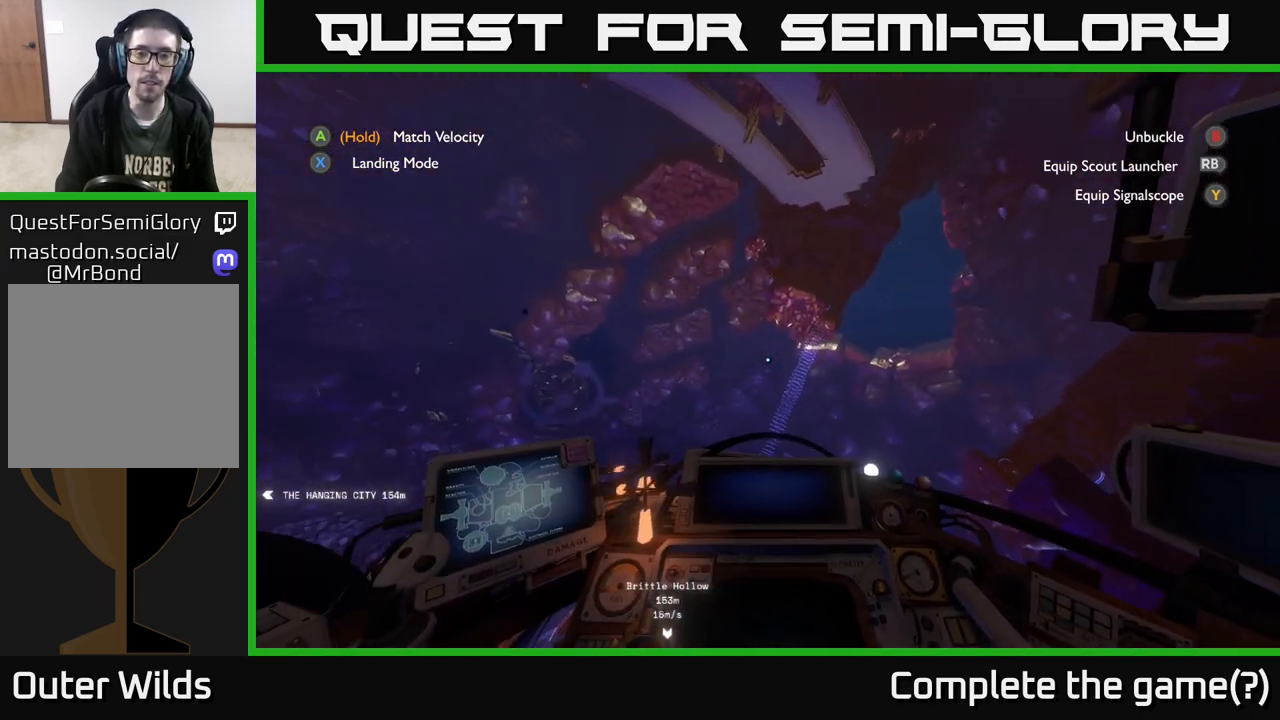
{"buttons": ["R2"], "left_stick": "down-right", "right_stick": "down-left", "events": [[83, "right_stick", "down-left"]]}
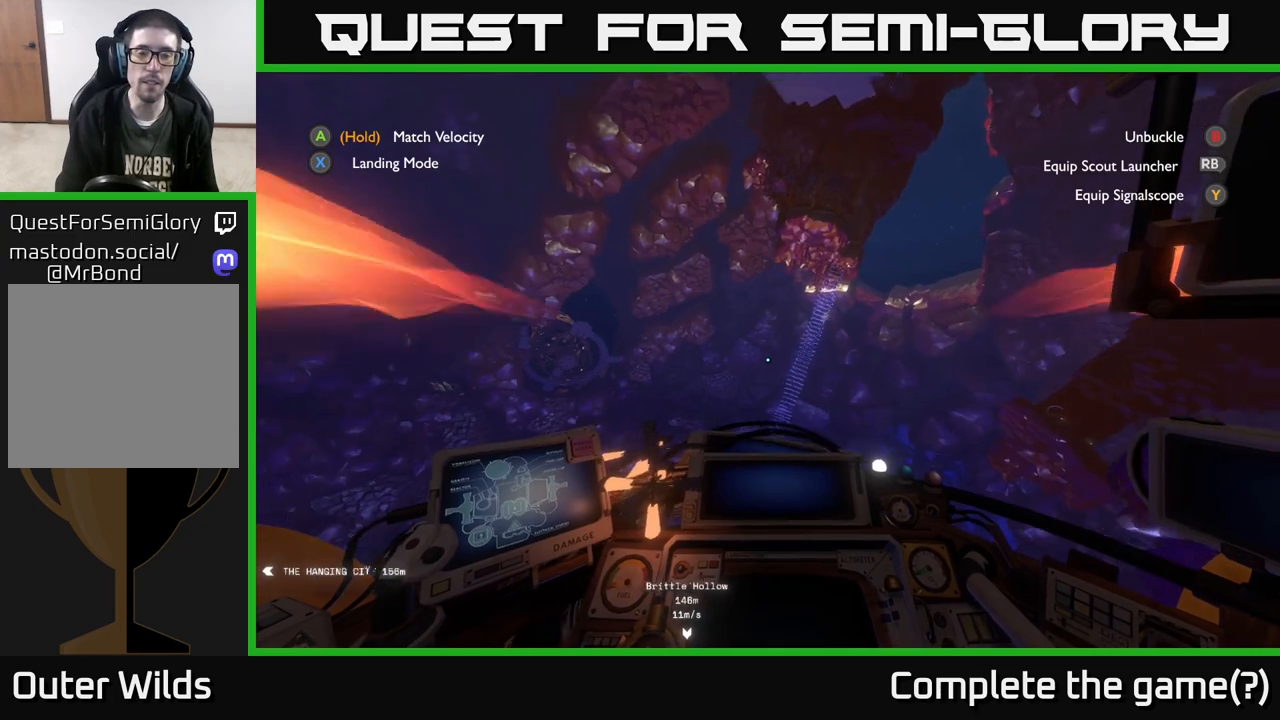
{"buttons": [], "left_stick": "down", "right_stick": "center", "events": [[83, "right_stick", "center"], [350, "left_stick", "down"], [400, "R2", "up"]]}
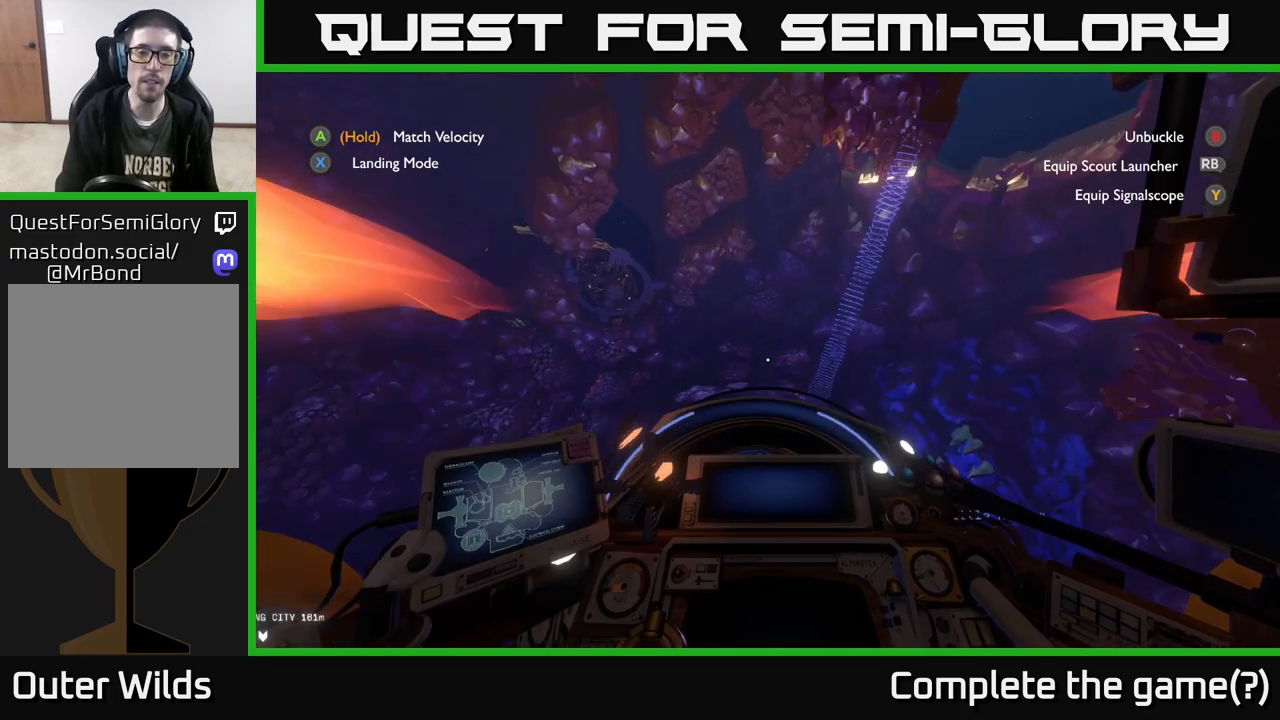
{"buttons": ["R2"], "left_stick": "left", "right_stick": "center", "events": [[83, "R2", "down"], [217, "left_stick", "center"], [500, "left_stick", "left"]]}
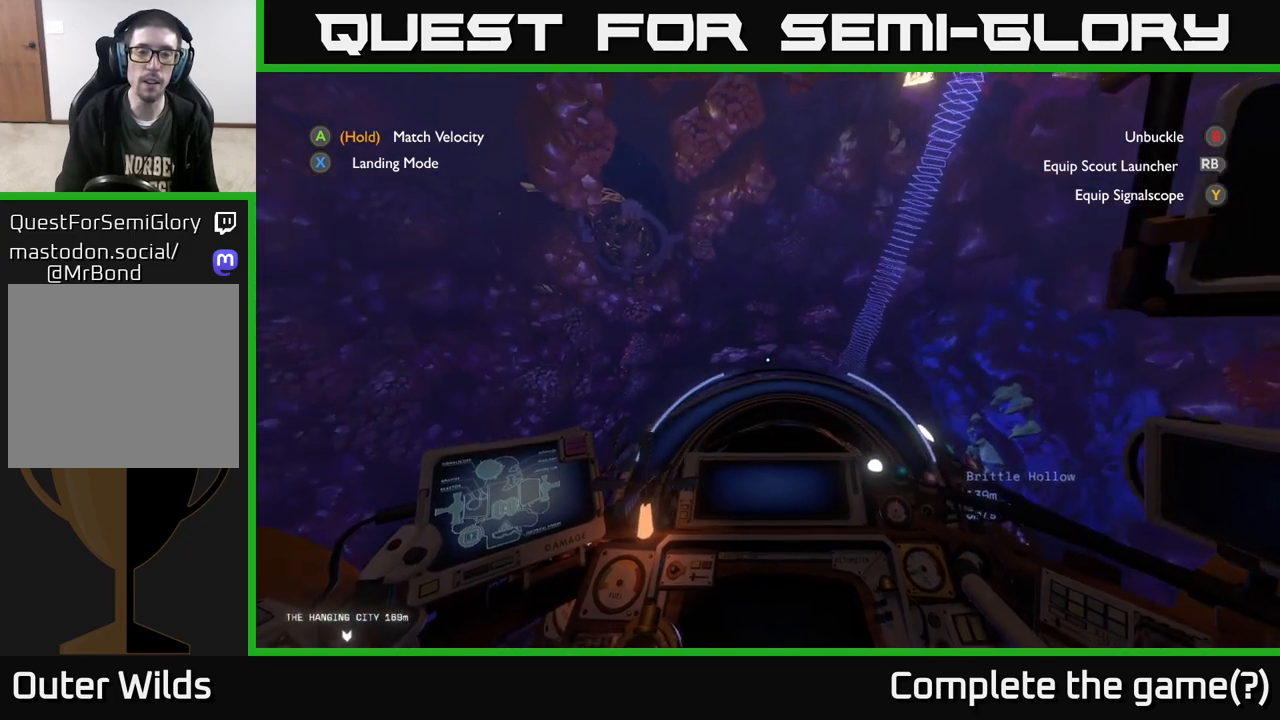
{"buttons": [], "left_stick": "center", "right_stick": "center", "events": [[67, "right_stick", "right"], [183, "R2", "up"], [317, "right_stick", "center"], [383, "left_stick", "center"]]}